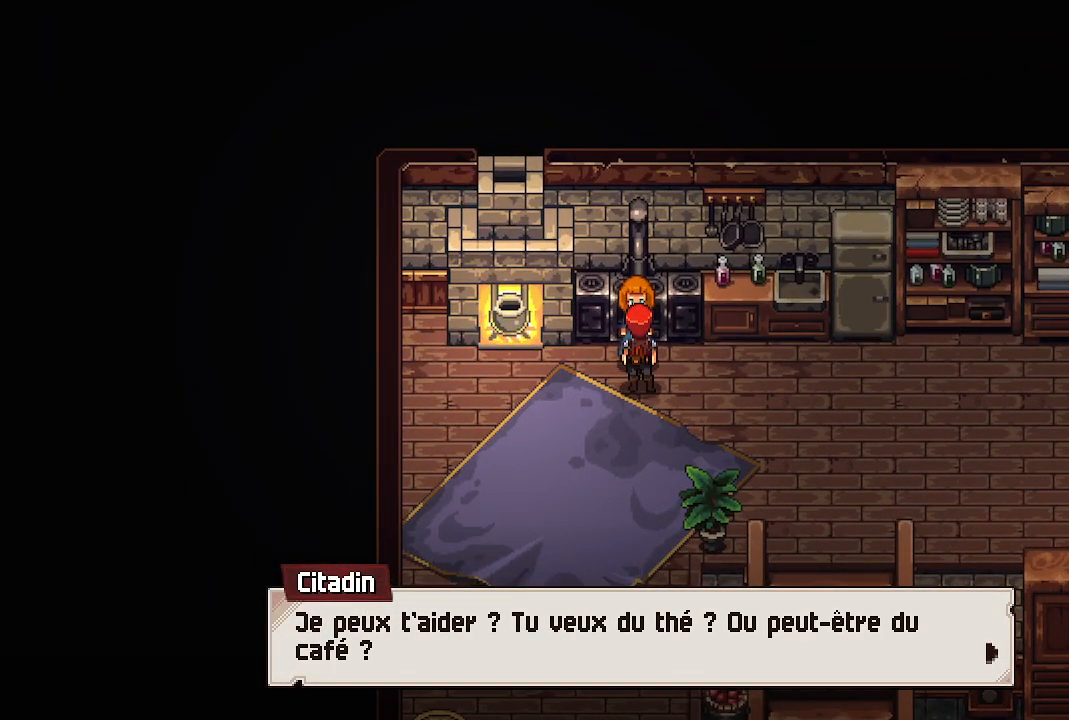
Gameplay with a controller (Xbox layout); each line is a JSON object with the inputs held at the frame after it. "events" lists button and stick changes between this image and that frame as [ms after this image, input, new state], when the widget could be followed in between.
{"buttons": [], "left_stick": "center", "right_stick": "center", "events": [[367, "A", "down"], [483, "A", "up"]]}
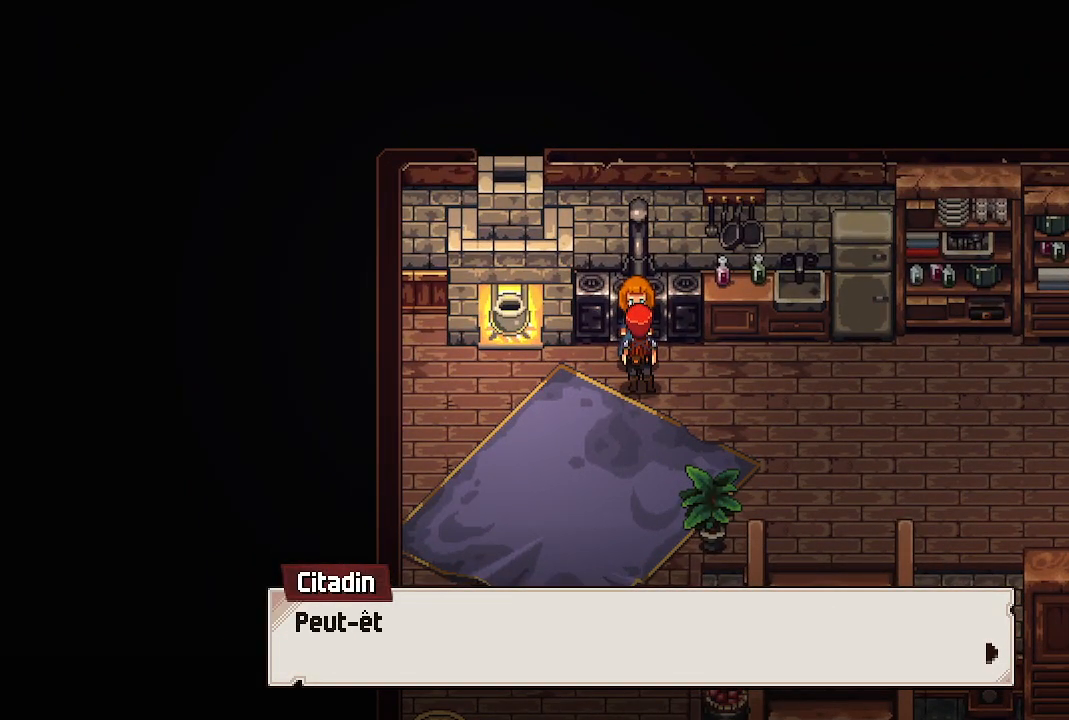
{"buttons": [], "left_stick": "center", "right_stick": "center", "events": [[250, "A", "down"], [350, "A", "up"]]}
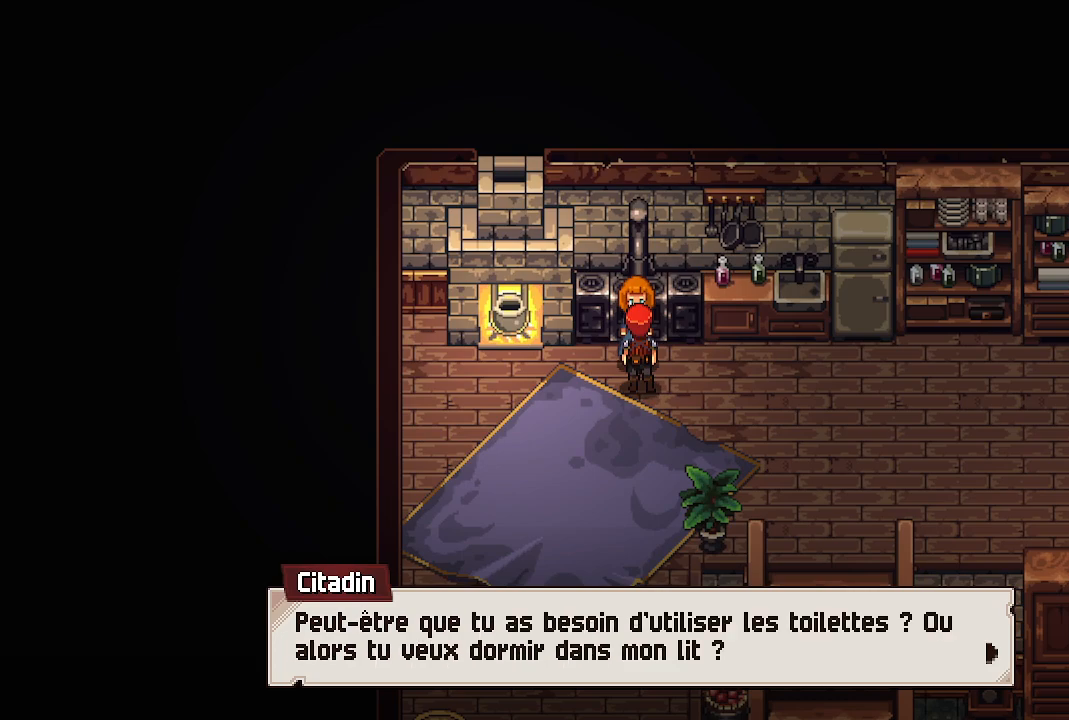
{"buttons": [], "left_stick": "center", "right_stick": "center", "events": []}
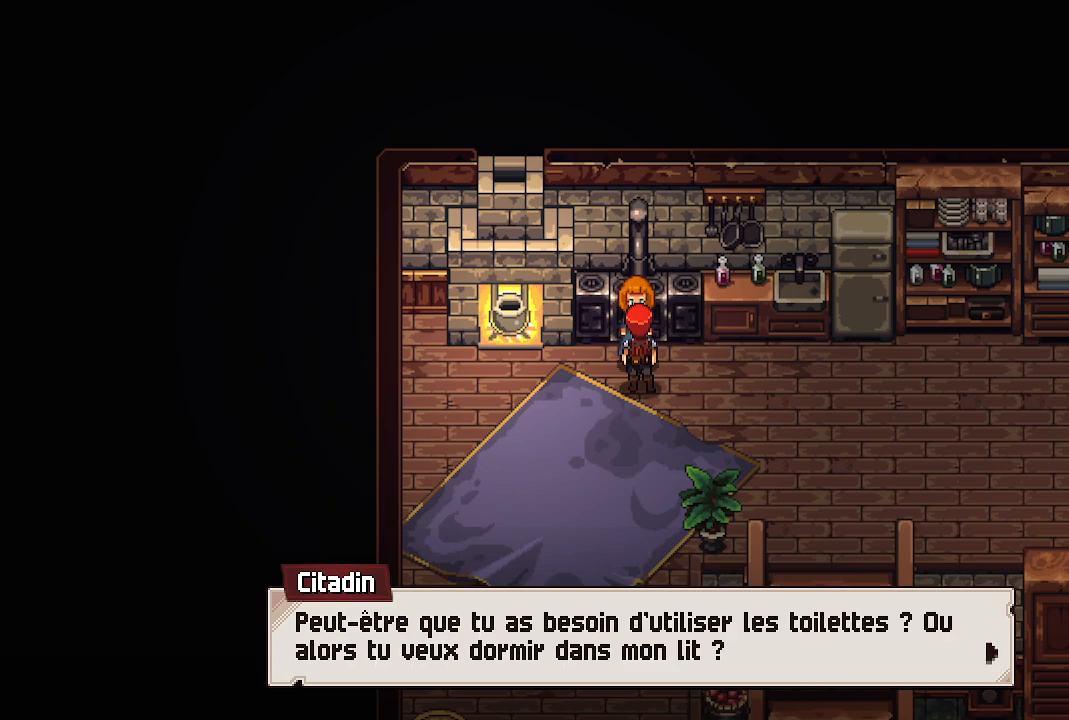
{"buttons": [], "left_stick": "center", "right_stick": "center", "events": [[317, "A", "down"], [450, "A", "up"]]}
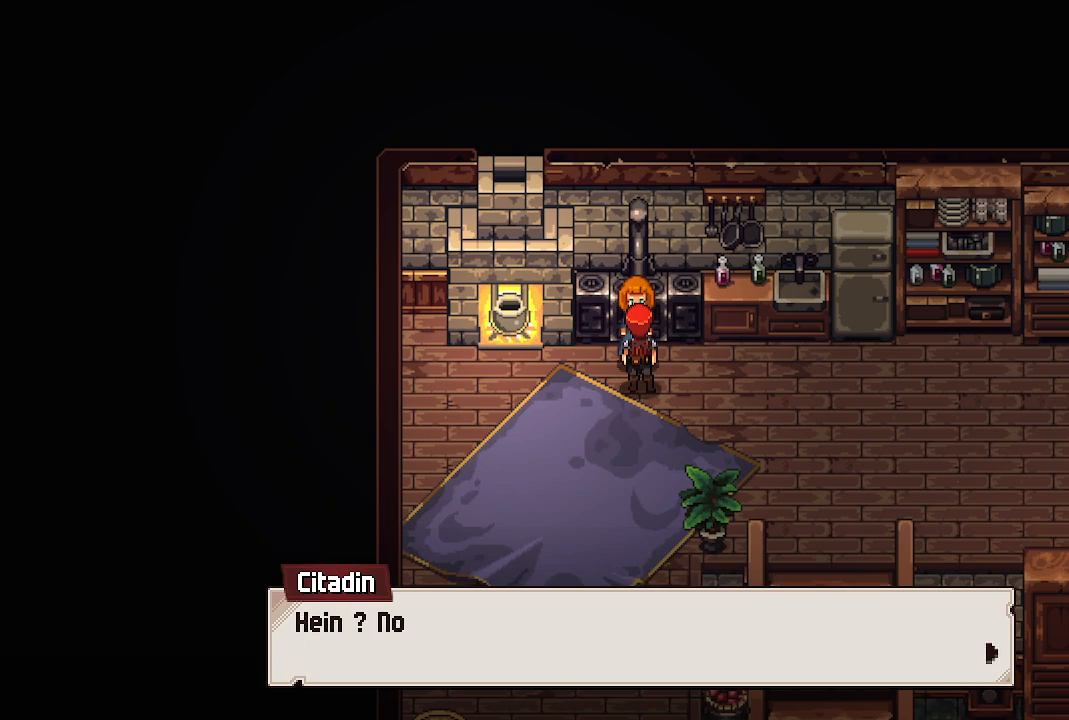
{"buttons": [], "left_stick": "center", "right_stick": "center", "events": [[167, "A", "down"], [283, "A", "up"]]}
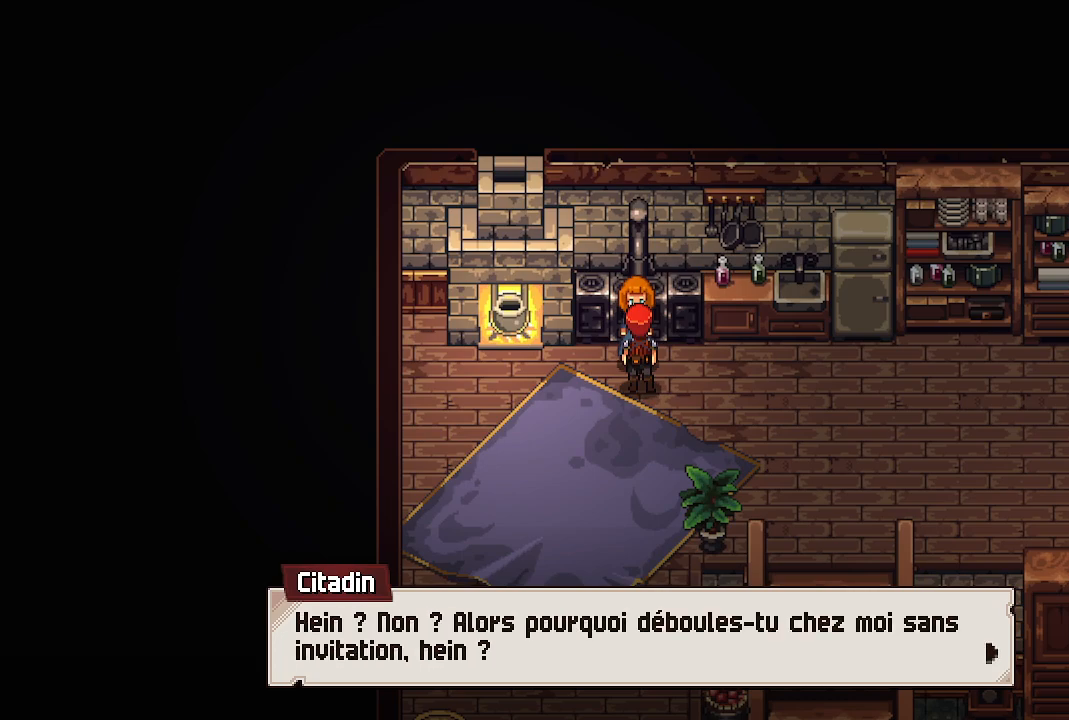
{"buttons": [], "left_stick": "center", "right_stick": "center", "events": []}
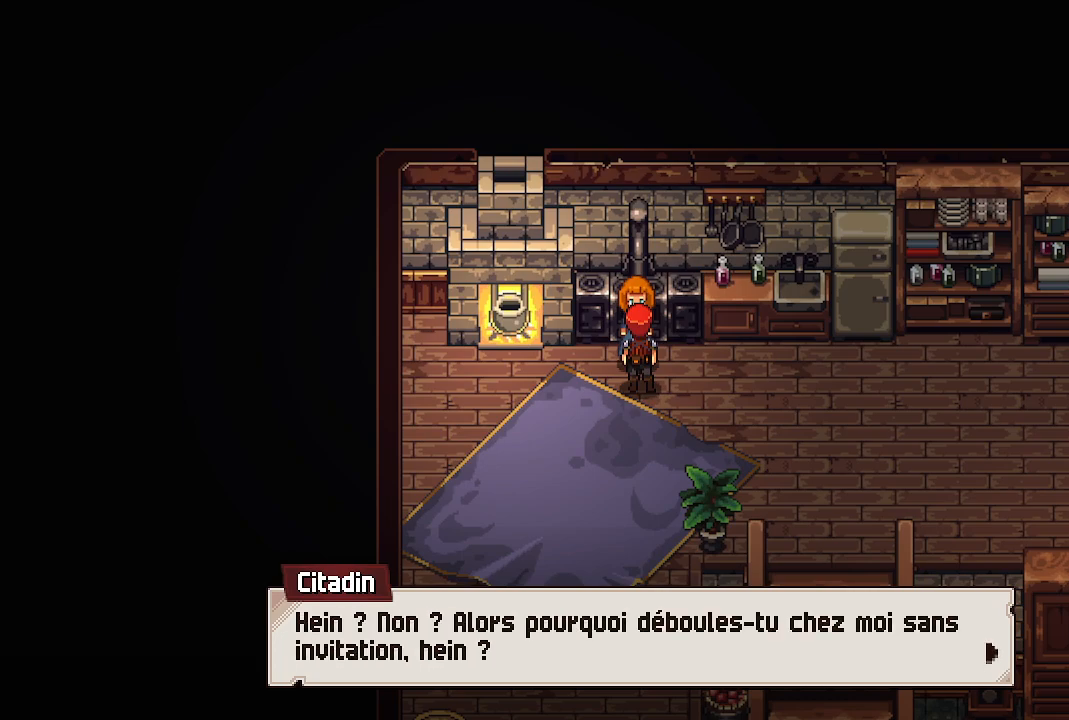
{"buttons": ["A"], "left_stick": "center", "right_stick": "center", "events": [[433, "A", "down"]]}
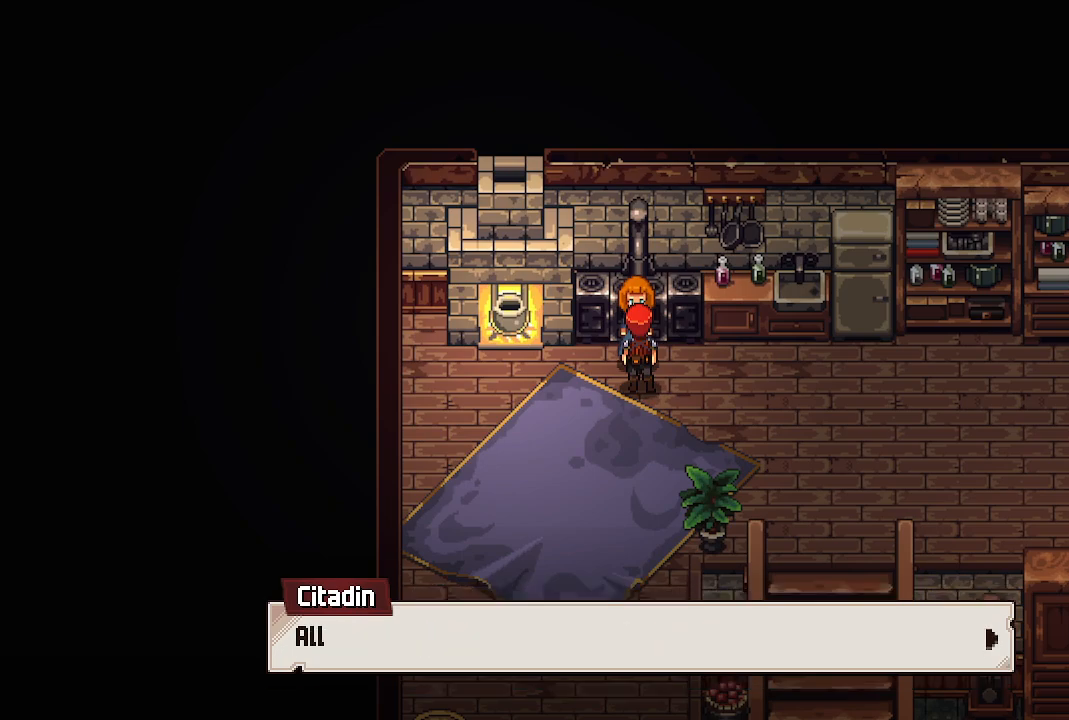
{"buttons": [], "left_stick": "center", "right_stick": "center", "events": [[50, "A", "up"], [333, "A", "down"], [467, "A", "up"]]}
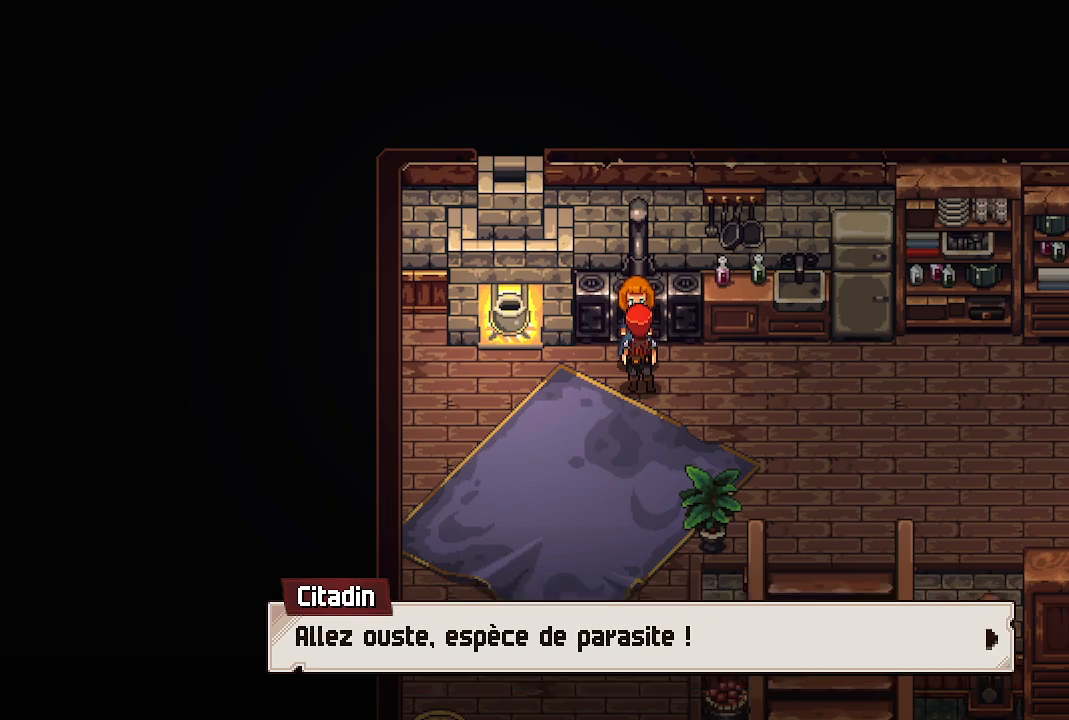
{"buttons": [], "left_stick": "center", "right_stick": "center", "events": [[250, "A", "down"], [350, "A", "up"]]}
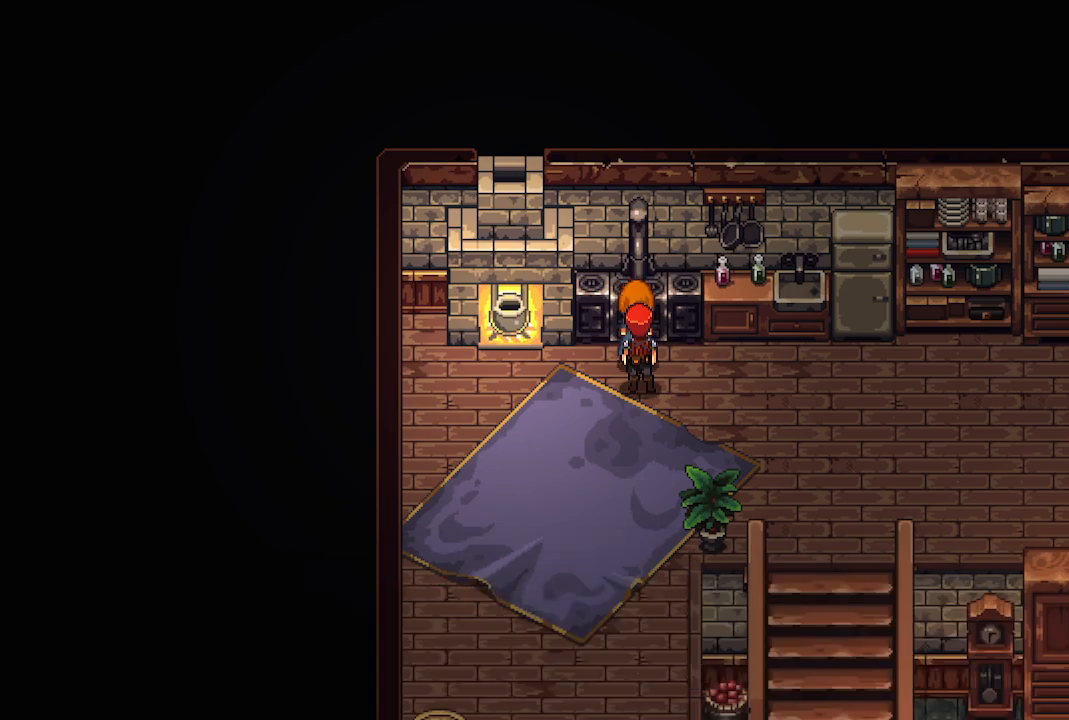
{"buttons": [], "left_stick": "center", "right_stick": "center", "events": [[217, "left_stick", "right"], [333, "left_stick", "center"]]}
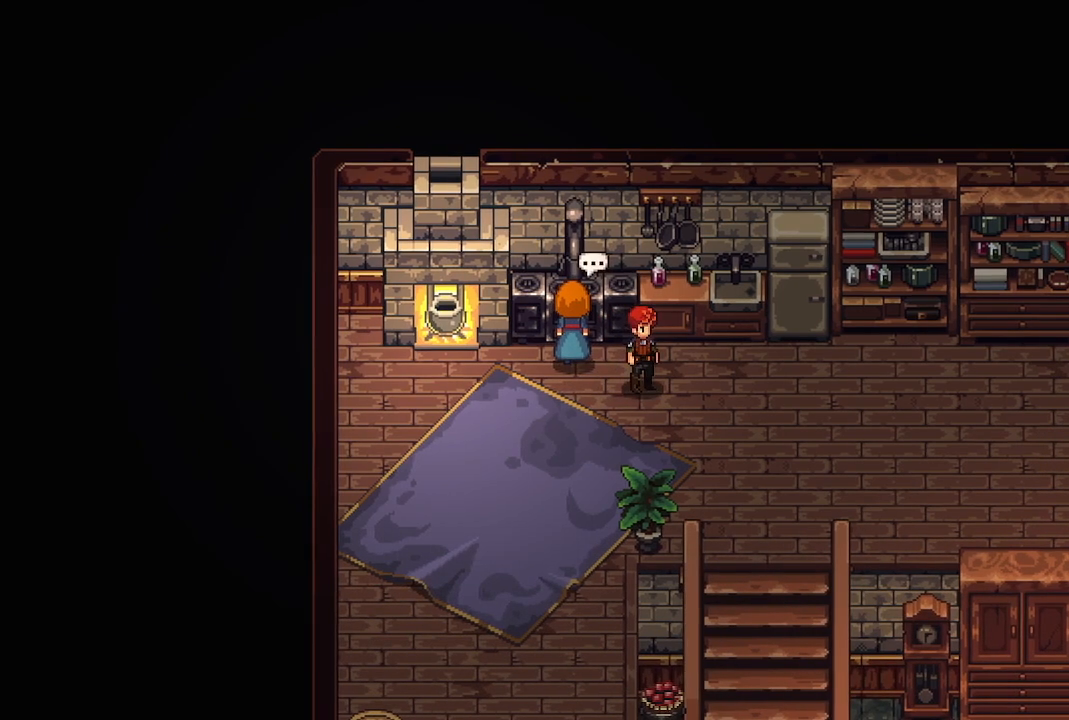
{"buttons": ["A"], "left_stick": "center", "right_stick": "center", "events": [[67, "left_stick", "up-left"], [167, "A", "down"], [217, "left_stick", "center"], [333, "A", "up"], [500, "A", "down"]]}
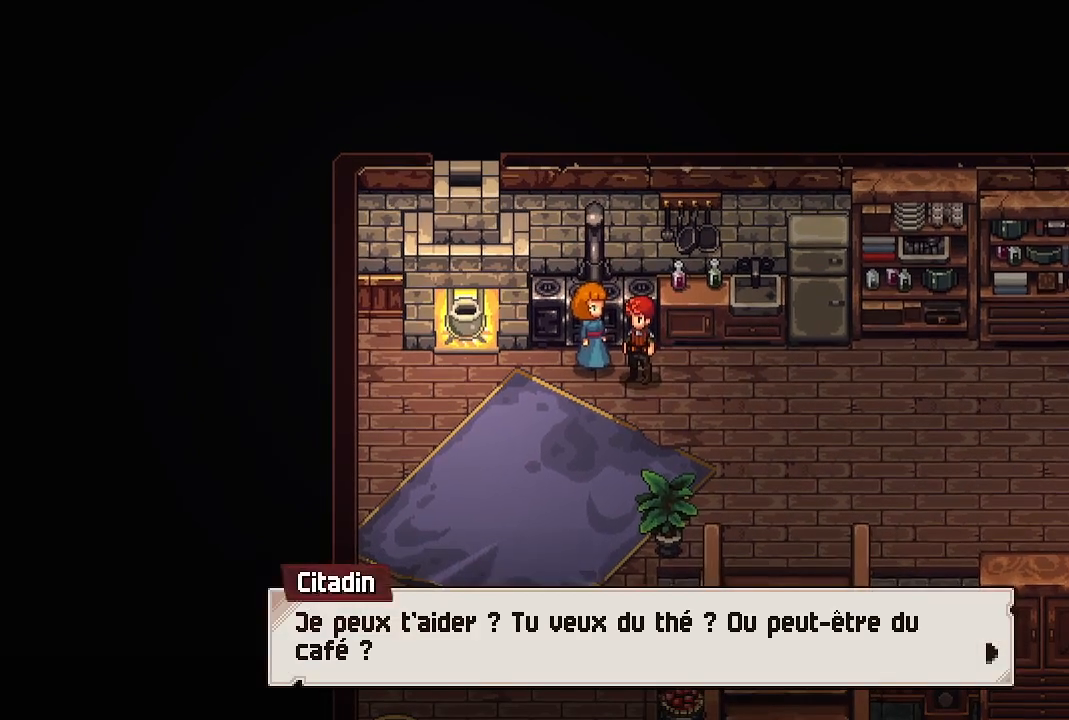
{"buttons": [], "left_stick": "center", "right_stick": "center", "events": [[100, "A", "up"], [250, "A", "down"], [333, "A", "up"]]}
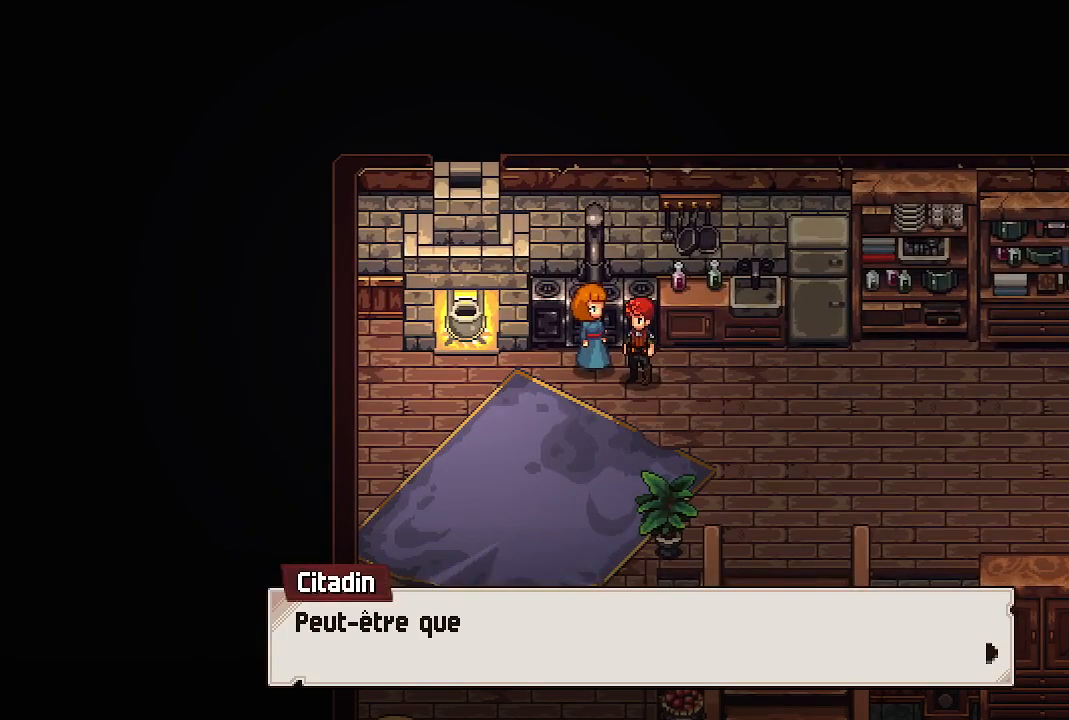
{"buttons": [], "left_stick": "center", "right_stick": "center", "events": [[33, "A", "down"], [150, "A", "up"], [233, "A", "down"], [367, "A", "up"]]}
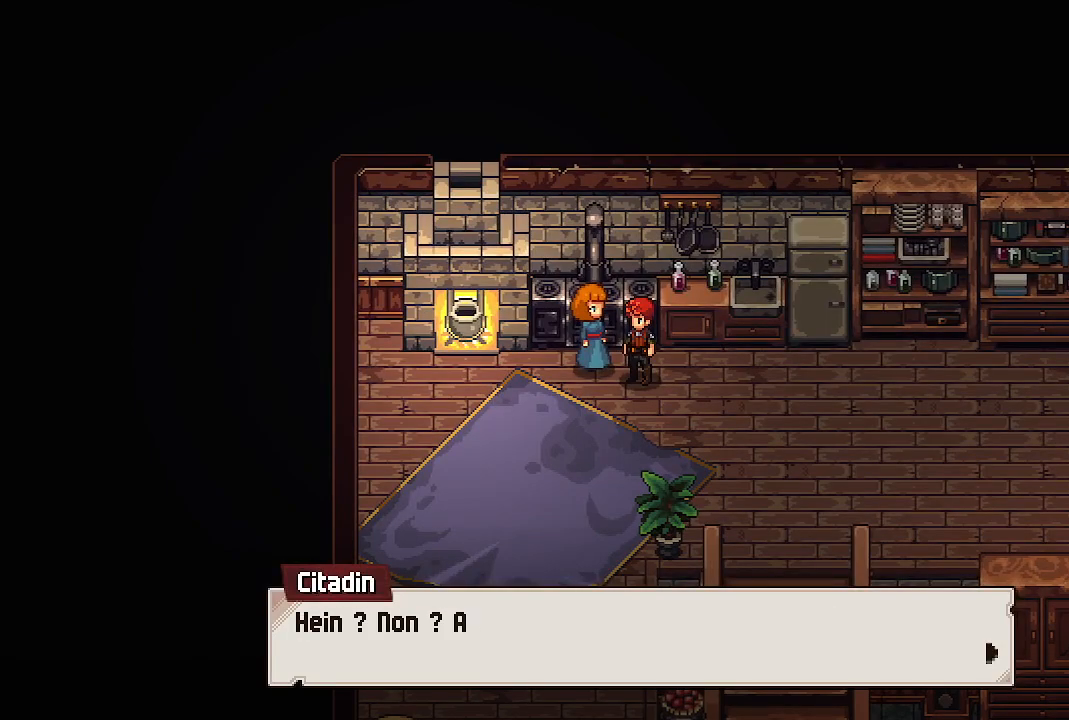
{"buttons": ["A"], "left_stick": "center", "right_stick": "center", "events": [[67, "A", "down"], [200, "A", "up"], [450, "A", "down"]]}
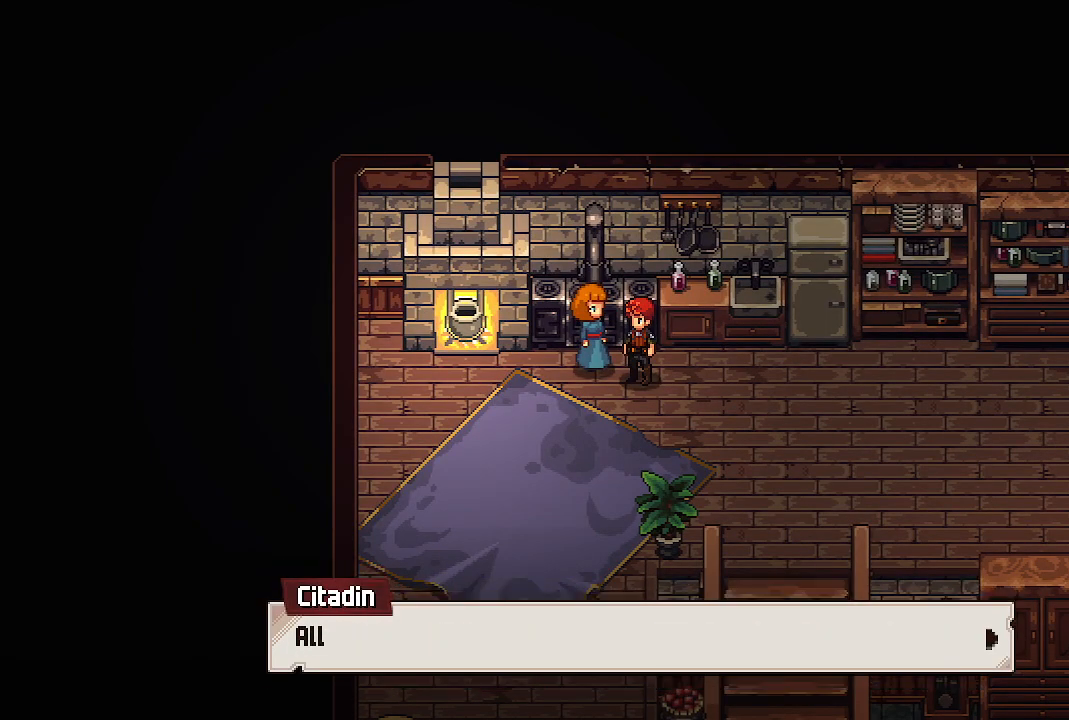
{"buttons": ["A"], "left_stick": "center", "right_stick": "center", "events": [[100, "A", "up"], [500, "A", "down"]]}
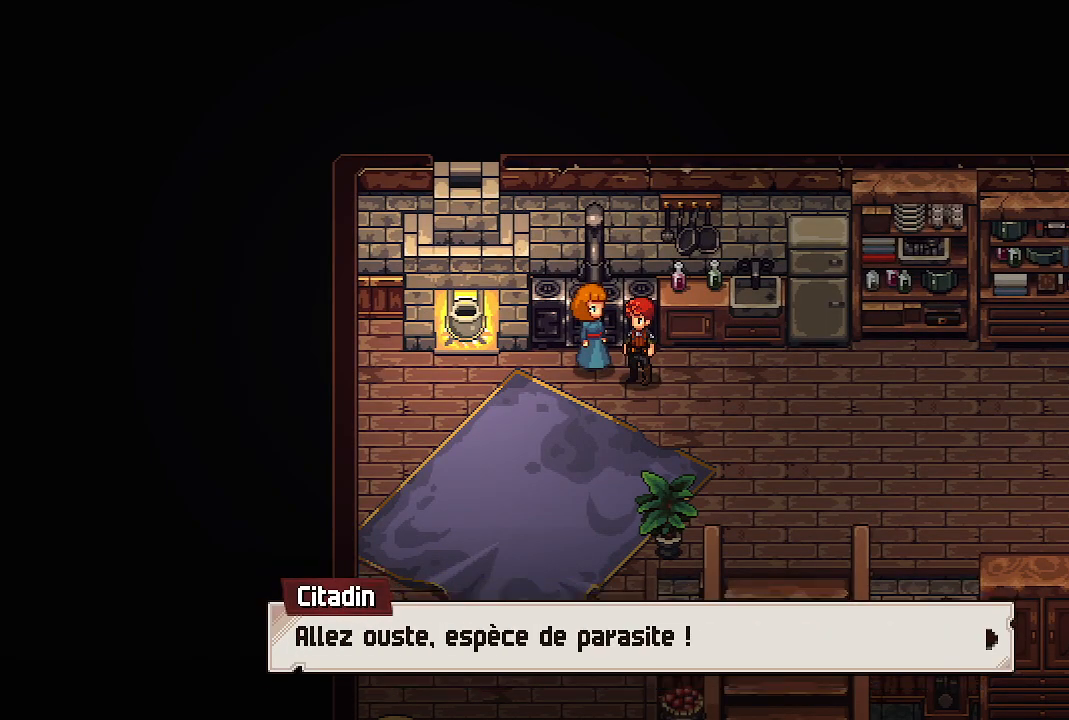
{"buttons": ["A"], "left_stick": "center", "right_stick": "center", "events": [[133, "A", "up"], [433, "A", "down"]]}
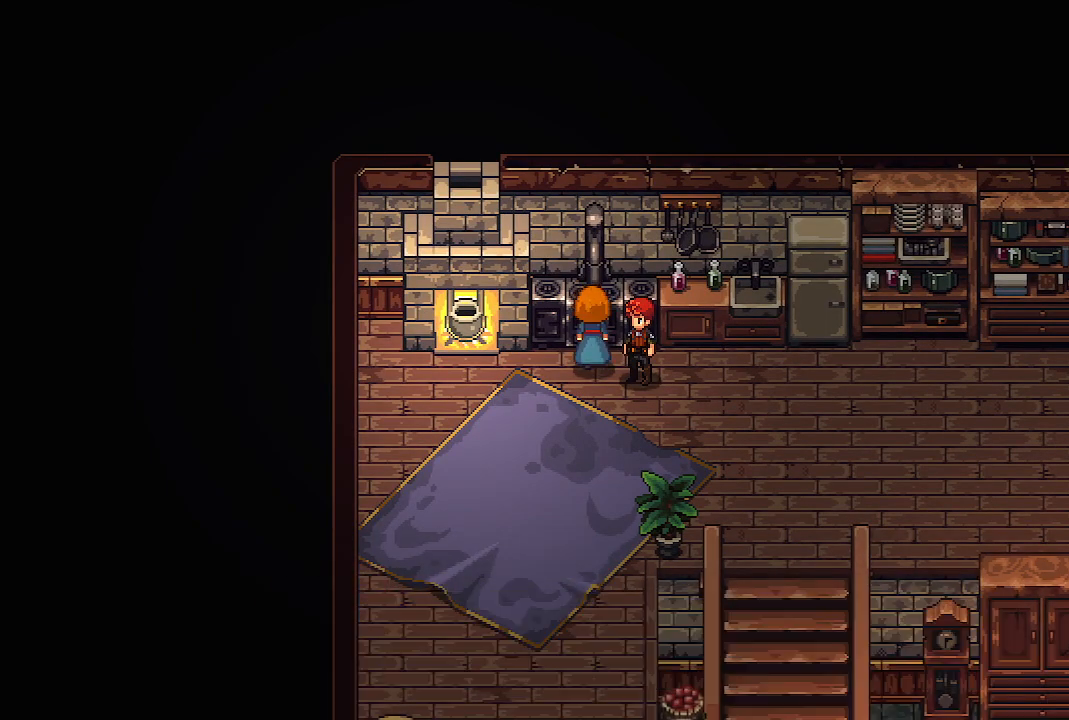
{"buttons": [], "left_stick": "right", "right_stick": "center", "events": [[67, "A", "up"], [400, "left_stick", "right"]]}
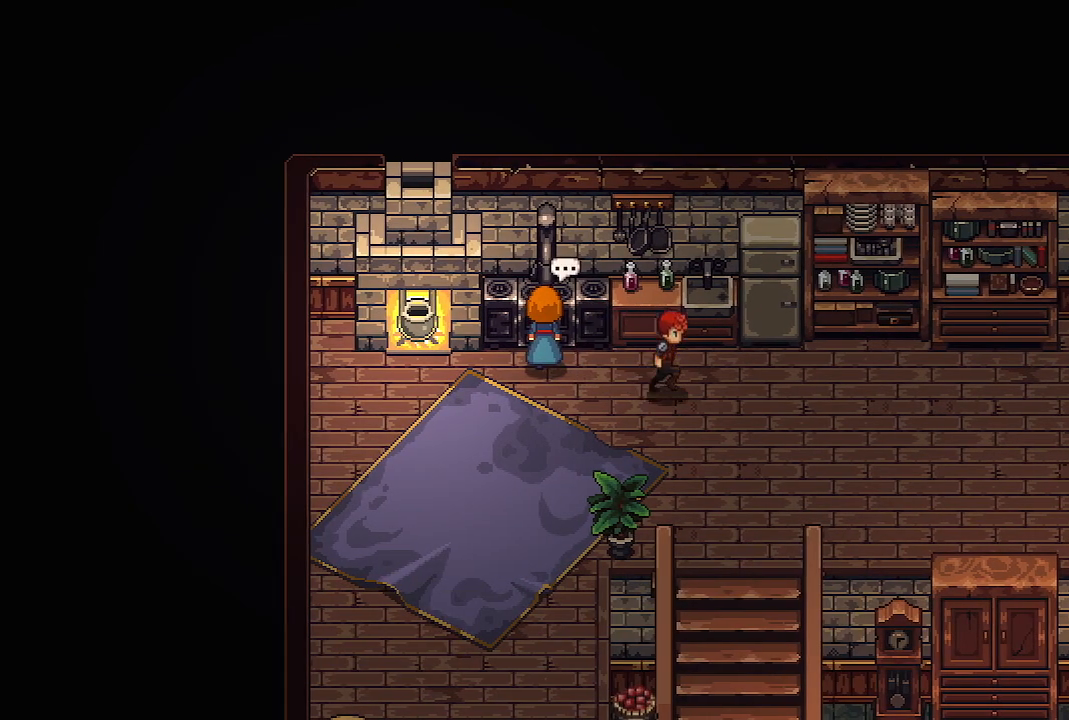
{"buttons": [], "left_stick": "down", "right_stick": "center", "events": [[33, "left_stick", "down-right"], [183, "left_stick", "down"]]}
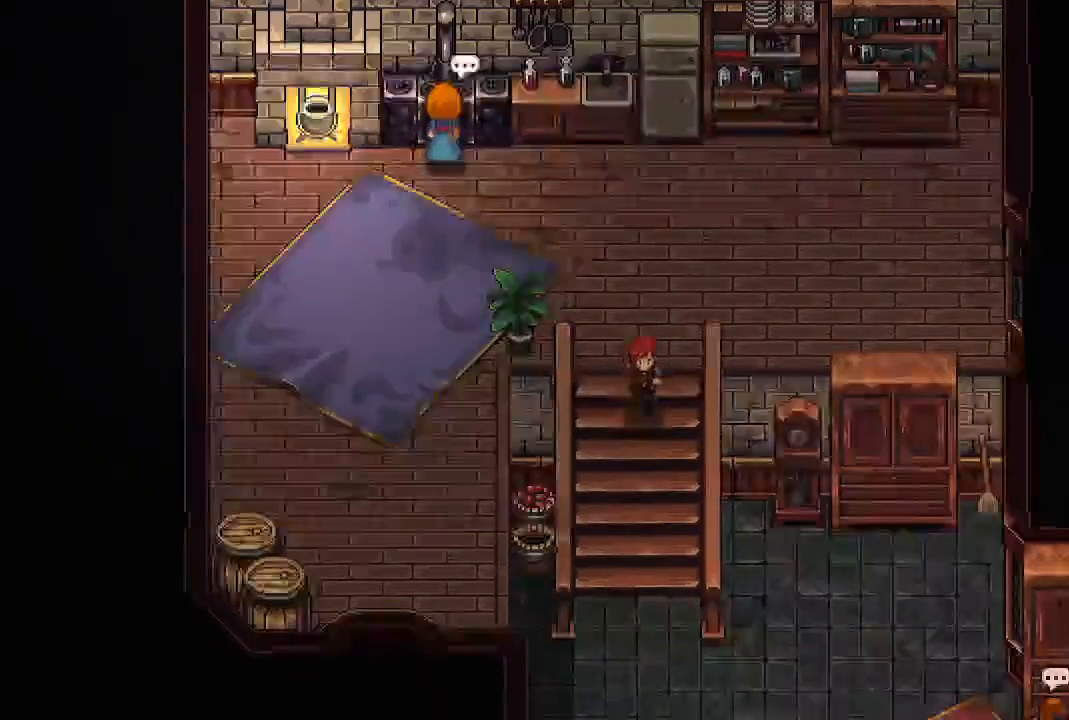
{"buttons": [], "left_stick": "center", "right_stick": "center", "events": [[500, "left_stick", "center"]]}
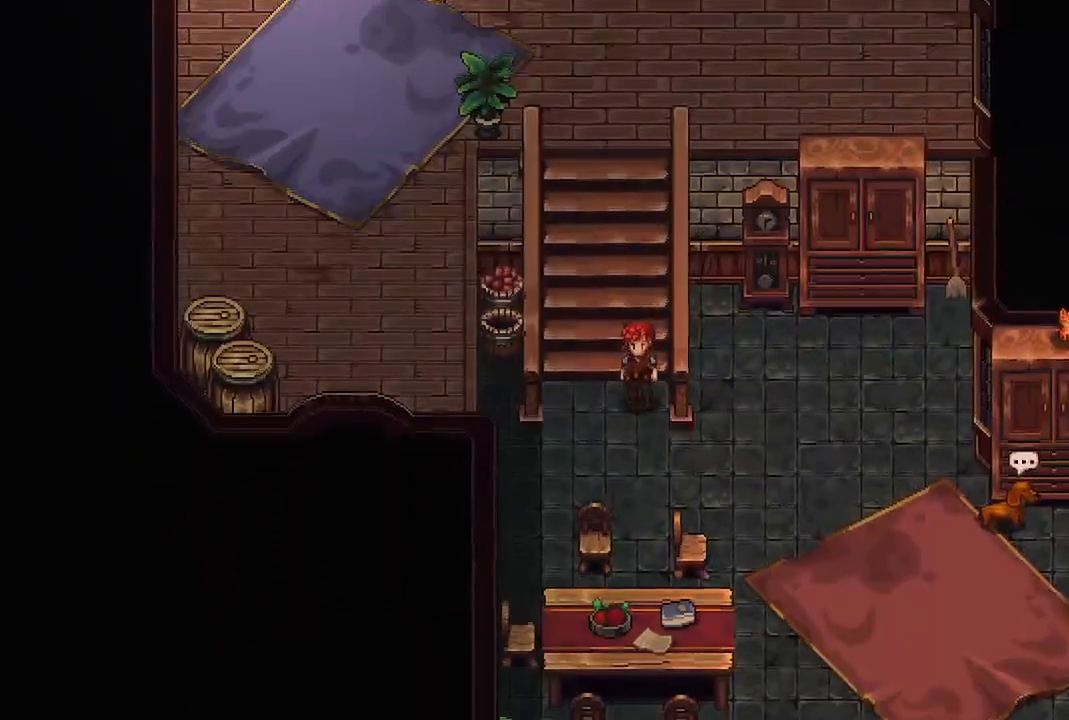
{"buttons": [], "left_stick": "down", "right_stick": "center", "events": [[233, "left_stick", "down"]]}
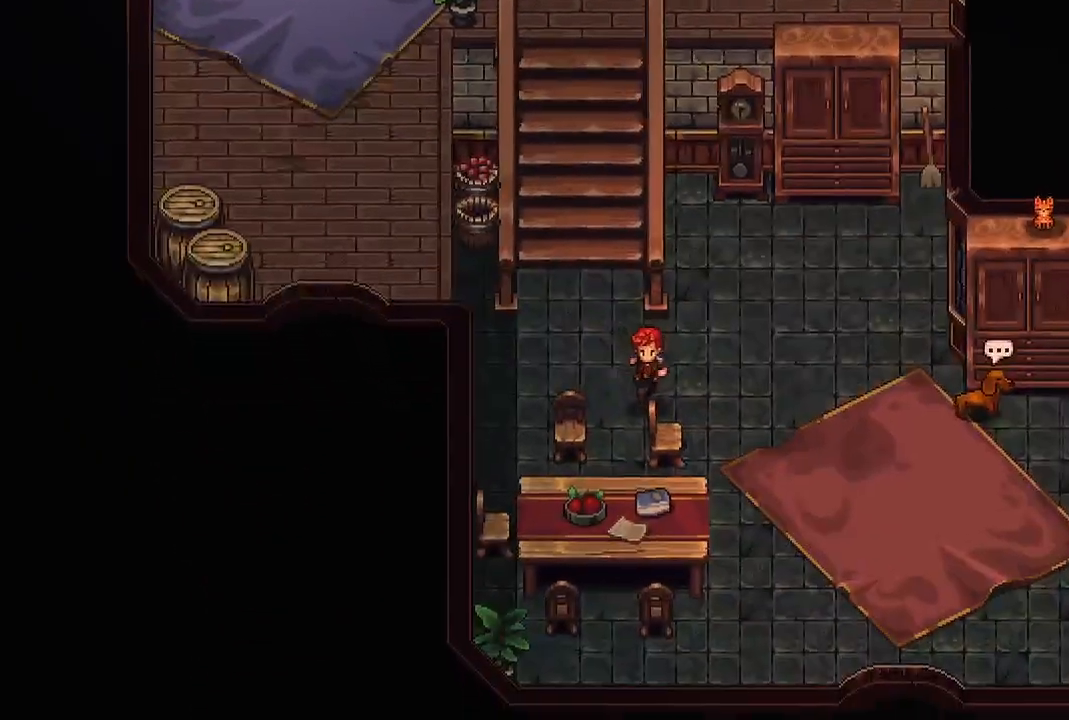
{"buttons": [], "left_stick": "down-right", "right_stick": "center", "events": [[67, "left_stick", "down-right"]]}
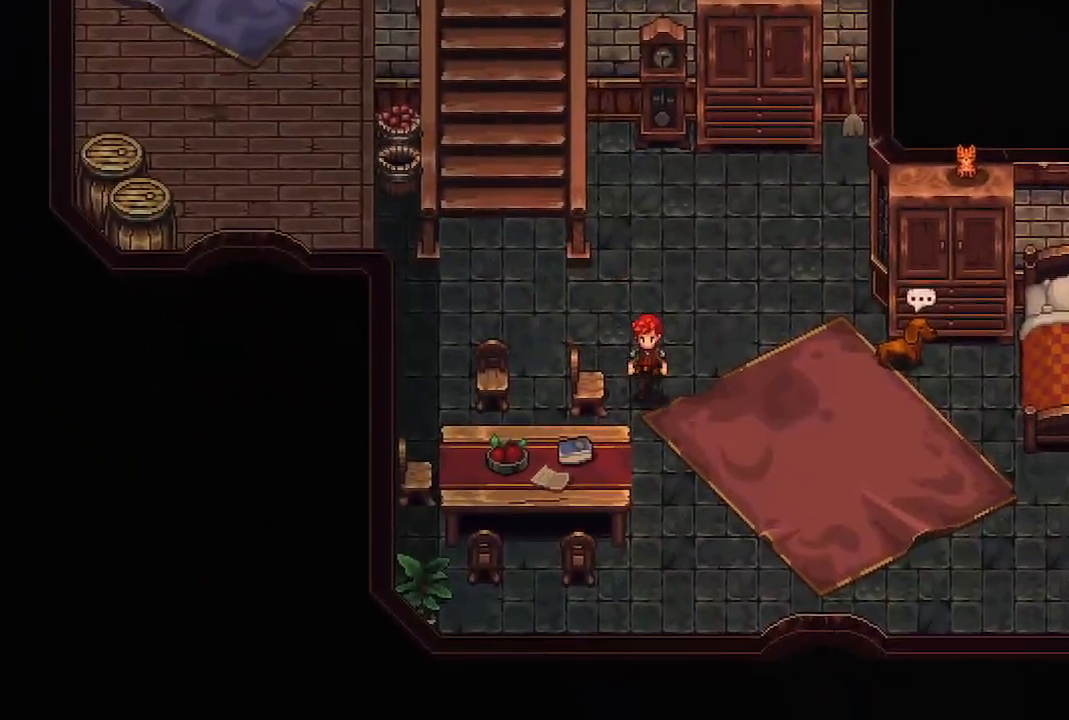
{"buttons": [], "left_stick": "up", "right_stick": "center", "events": [[33, "left_stick", "center"], [483, "left_stick", "up"]]}
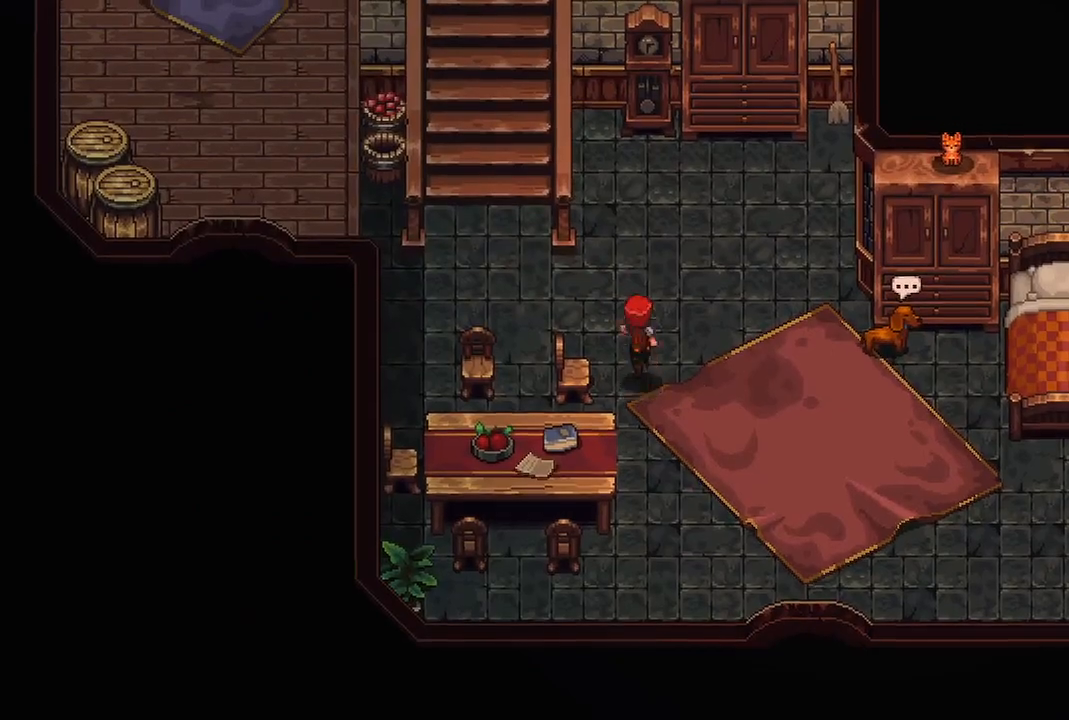
{"buttons": [], "left_stick": "center", "right_stick": "center", "events": [[217, "left_stick", "center"]]}
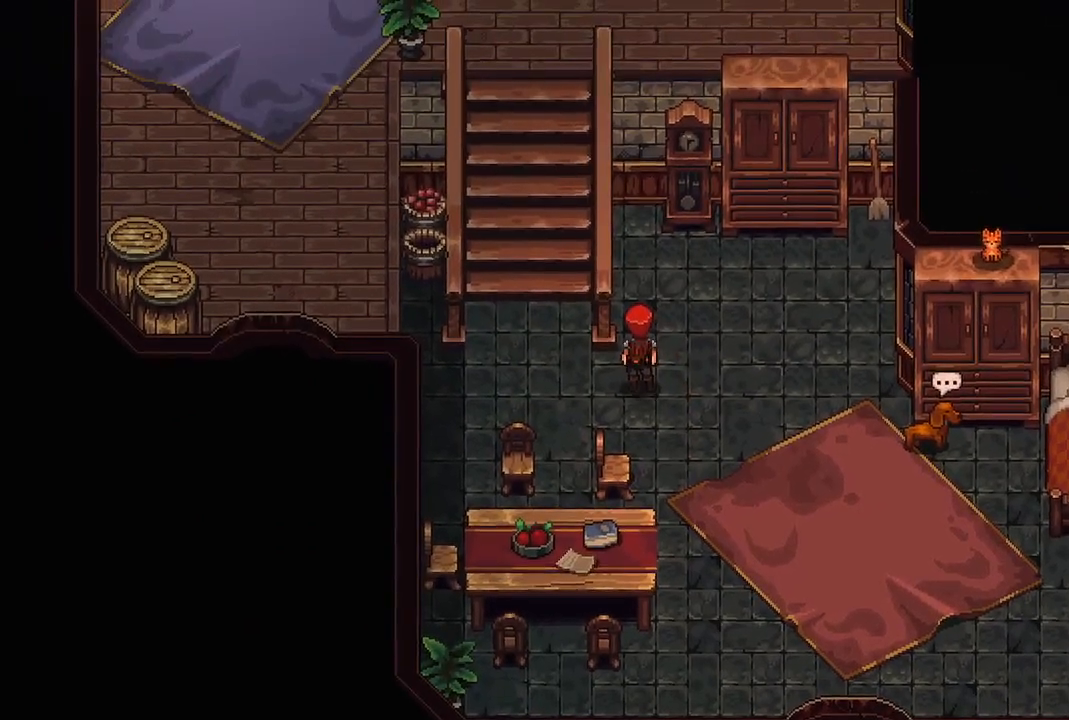
{"buttons": [], "left_stick": "up-left", "right_stick": "center", "events": [[33, "left_stick", "up-left"], [167, "left_stick", "left"], [317, "left_stick", "up-left"]]}
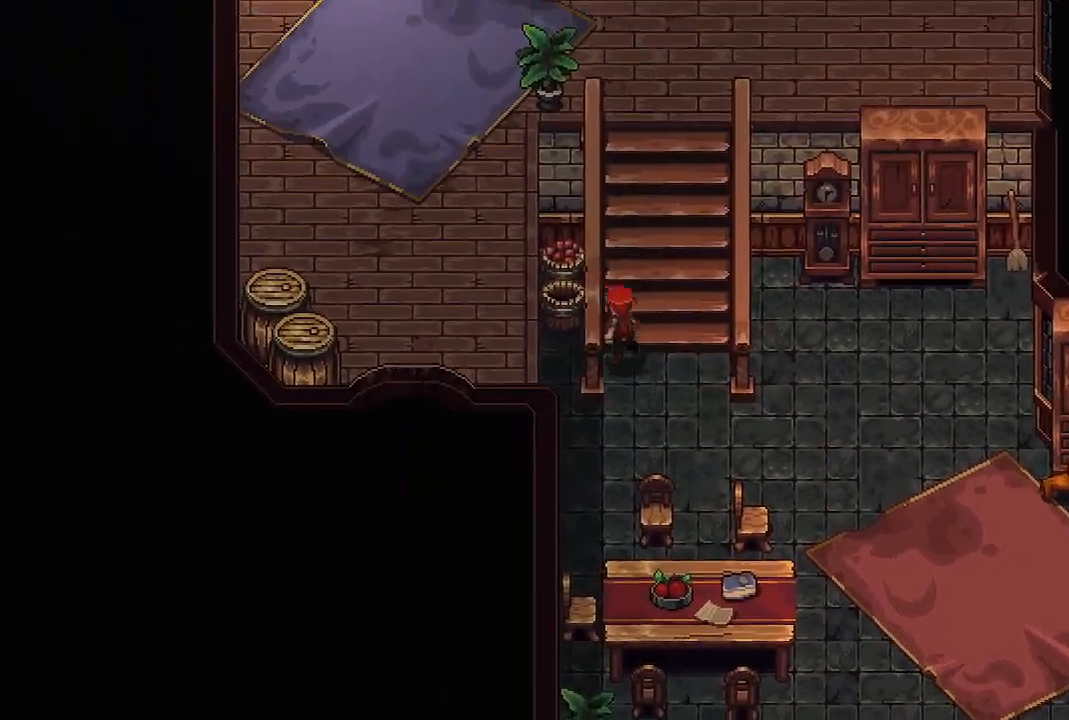
{"buttons": [], "left_stick": "up", "right_stick": "center", "events": [[133, "left_stick", "up"]]}
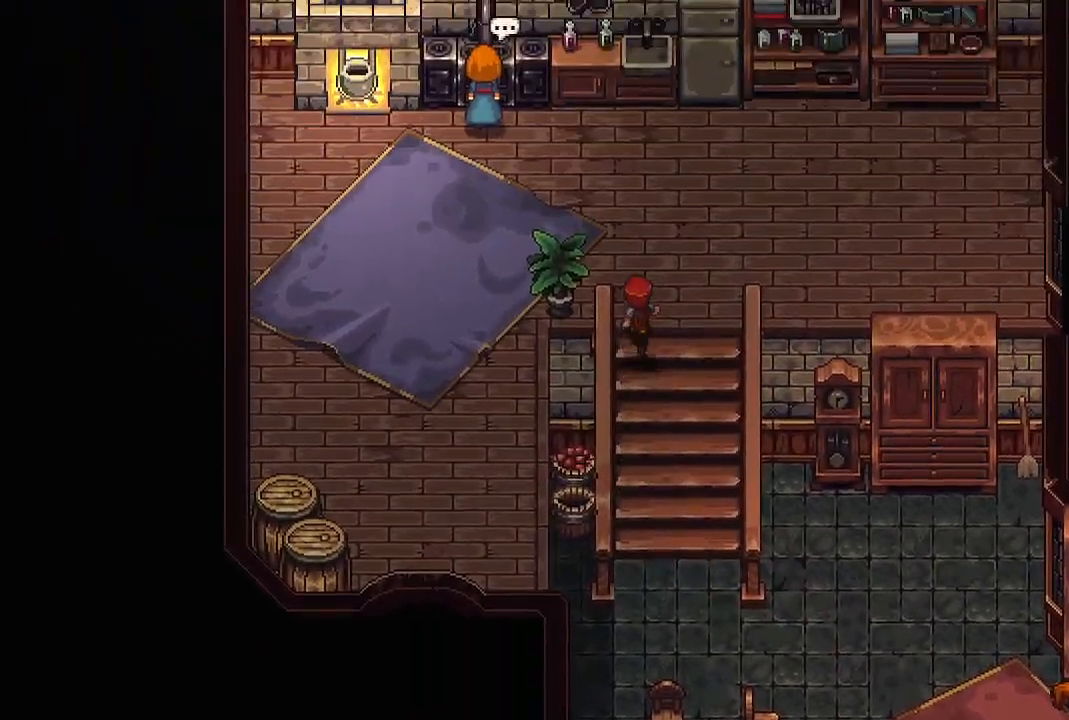
{"buttons": [], "left_stick": "left", "right_stick": "center", "events": [[133, "left_stick", "up-left"], [350, "left_stick", "left"]]}
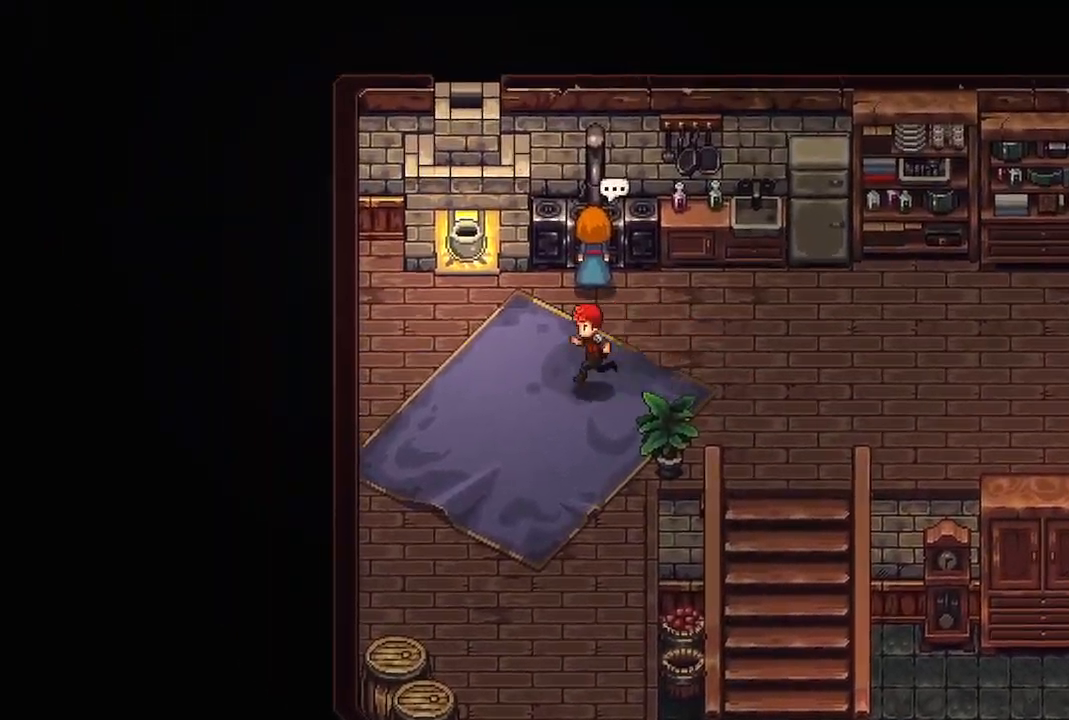
{"buttons": [], "left_stick": "down", "right_stick": "center", "events": [[17, "left_stick", "down-left"], [133, "left_stick", "down"]]}
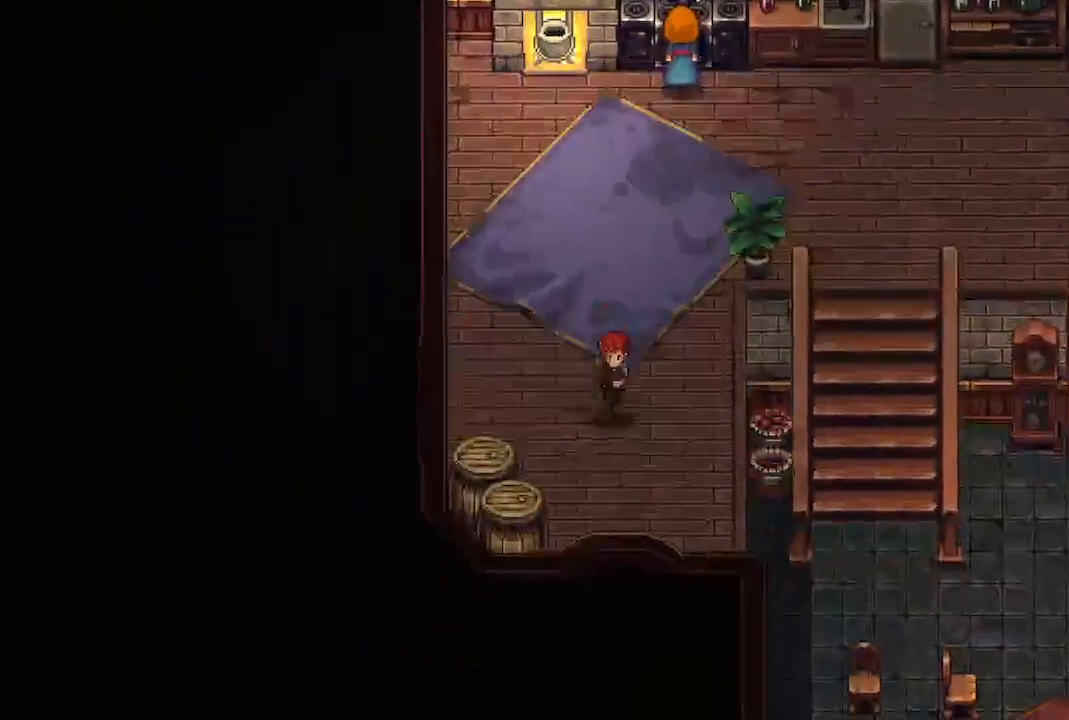
{"buttons": [], "left_stick": "down", "right_stick": "center", "events": []}
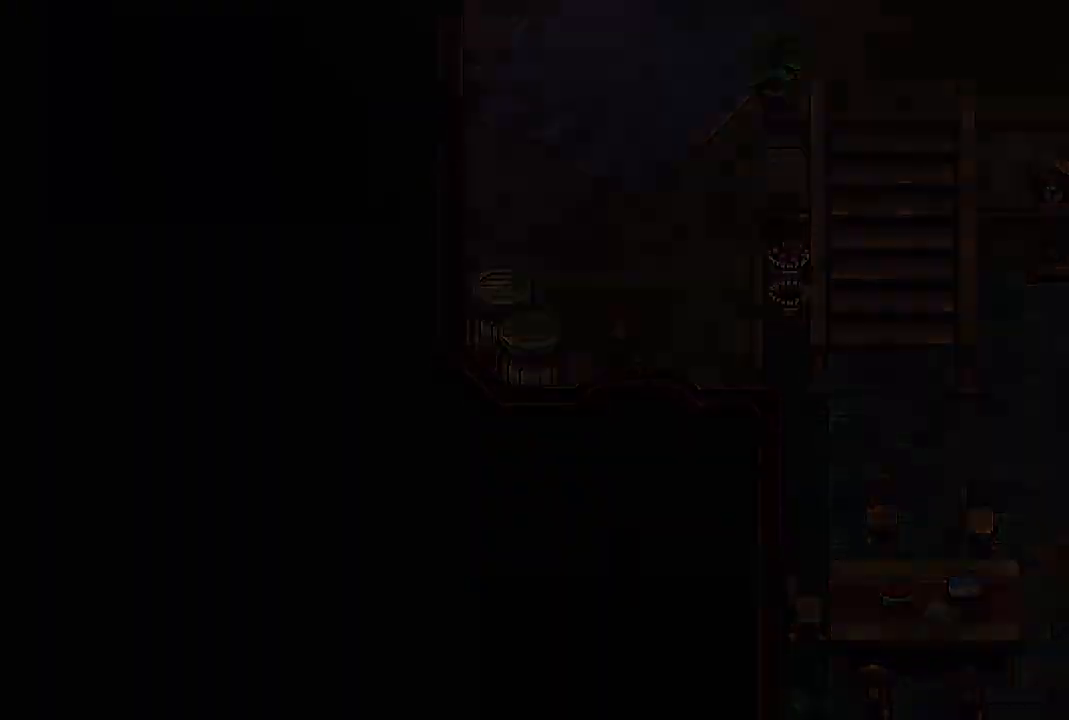
{"buttons": [], "left_stick": "center", "right_stick": "center", "events": [[67, "left_stick", "center"]]}